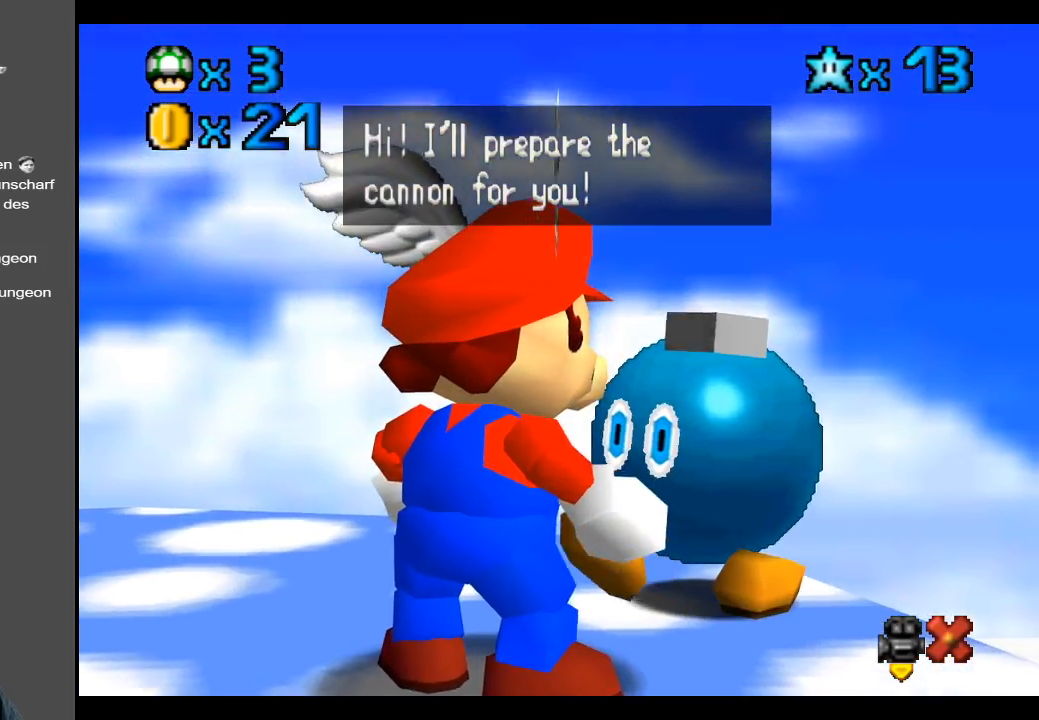
Gameplay with a controller (Xbox layout); each line is a JSON object with the inputs held at the frame after it. "events" lists button and stick changes between this image and that frame as [ms after this image, input, new state], when the widget could be followed in between. Not read: L3 R3.
{"buttons": [], "left_stick": "center", "right_stick": "center", "events": [[50, "A", "down"], [200, "A", "up"]]}
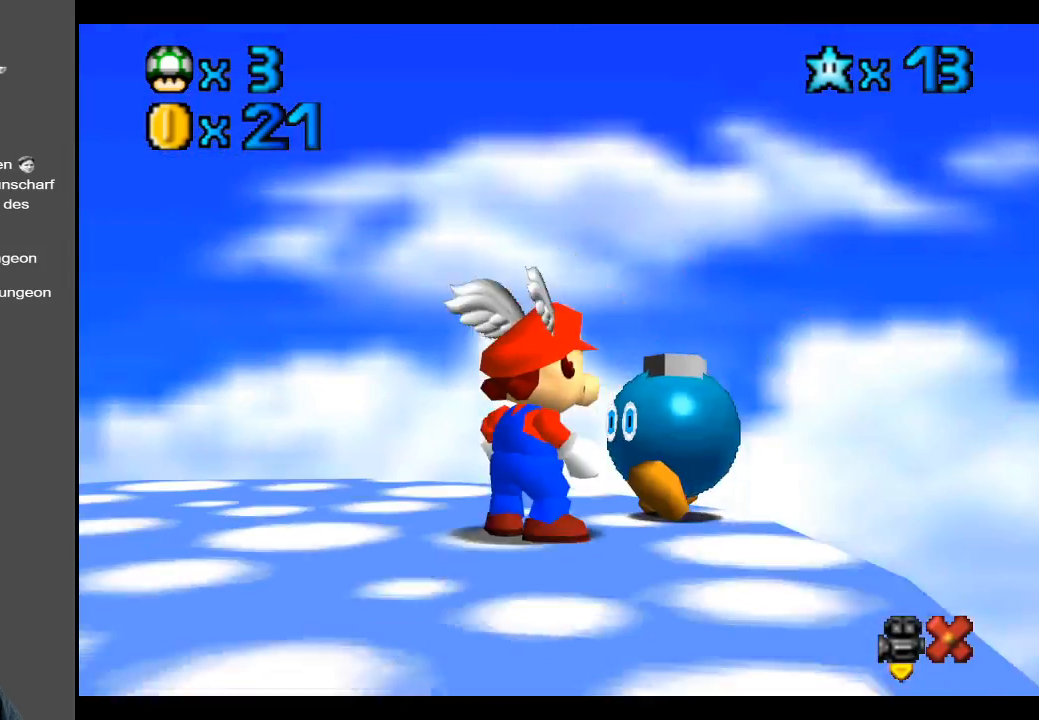
{"buttons": ["B"], "left_stick": "left", "right_stick": "center", "events": [[17, "B", "down"], [150, "B", "up"], [400, "B", "down"], [500, "left_stick", "left"]]}
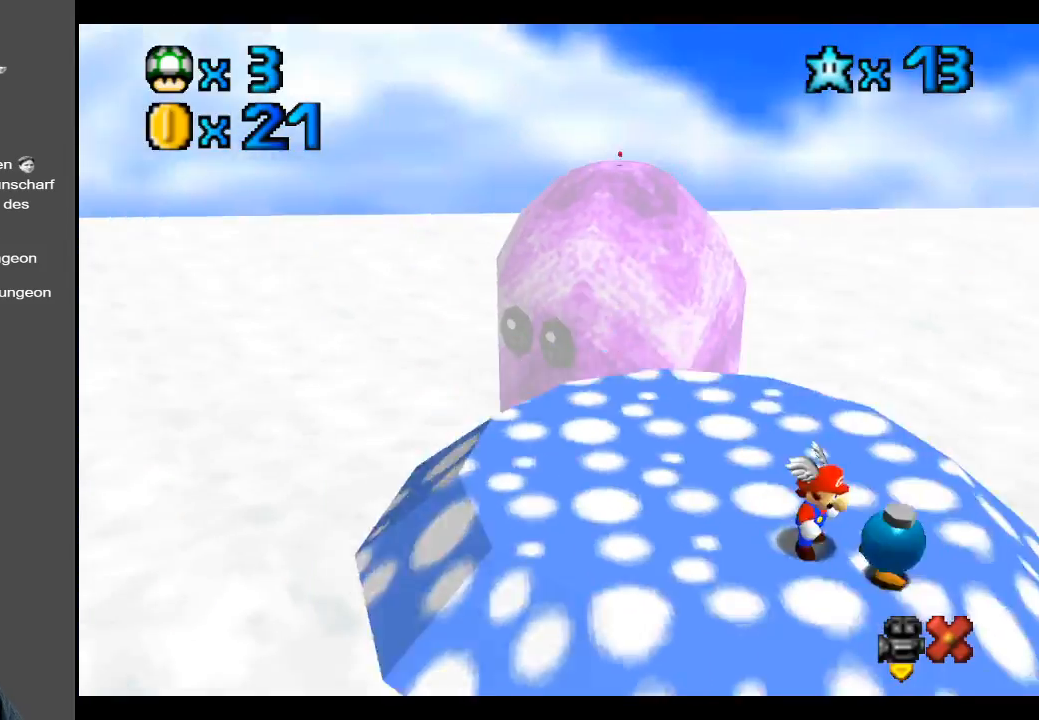
{"buttons": [], "left_stick": "center", "right_stick": "center", "events": [[33, "B", "up"], [200, "left_stick", "center"]]}
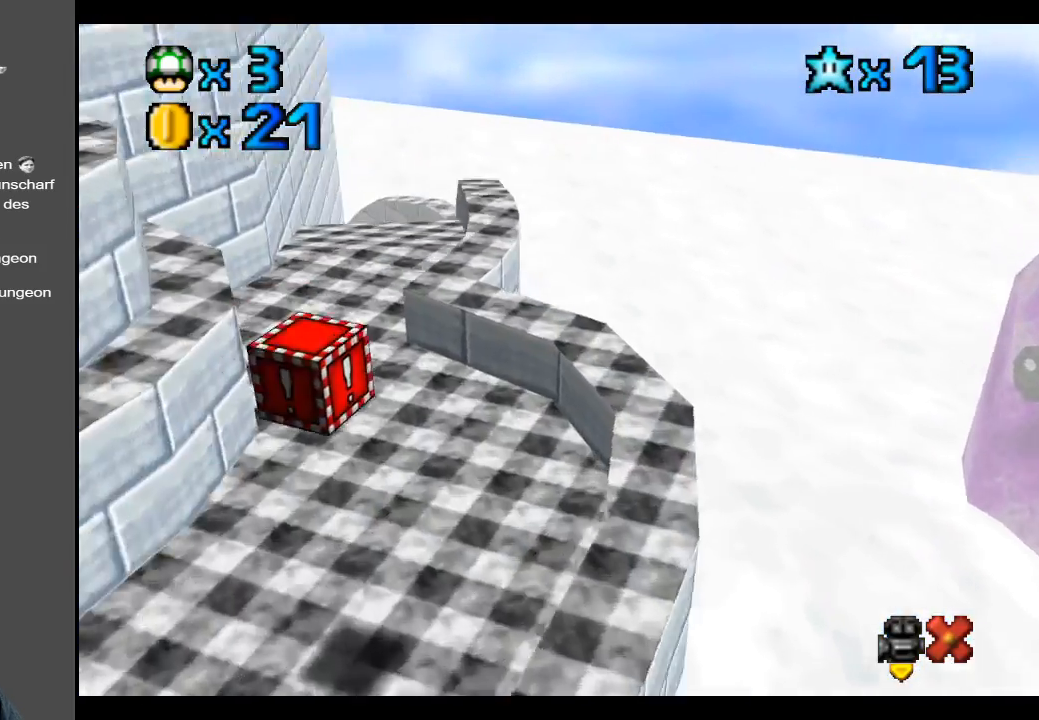
{"buttons": [], "left_stick": "center", "right_stick": "center", "events": []}
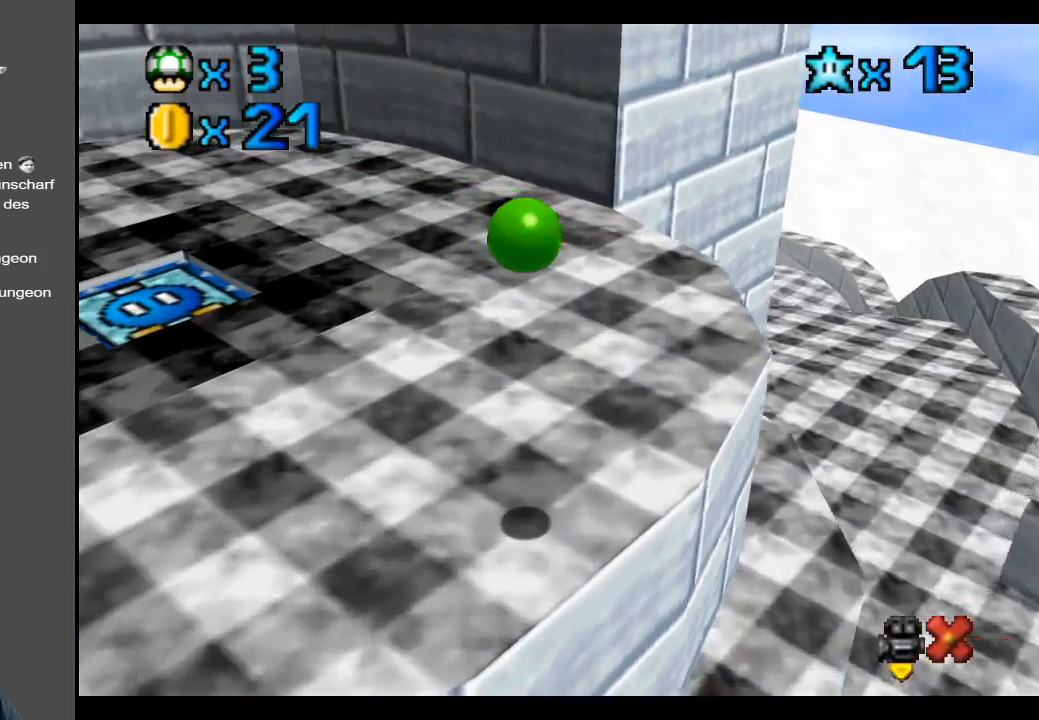
{"buttons": [], "left_stick": "center", "right_stick": "center", "events": []}
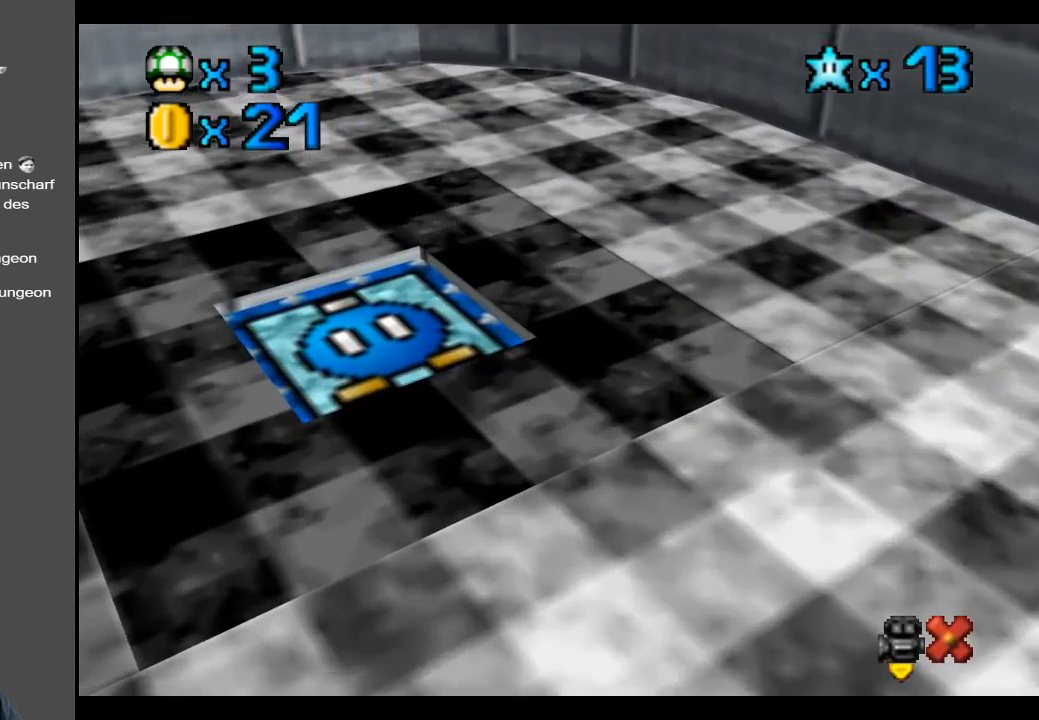
{"buttons": [], "left_stick": "center", "right_stick": "center", "events": []}
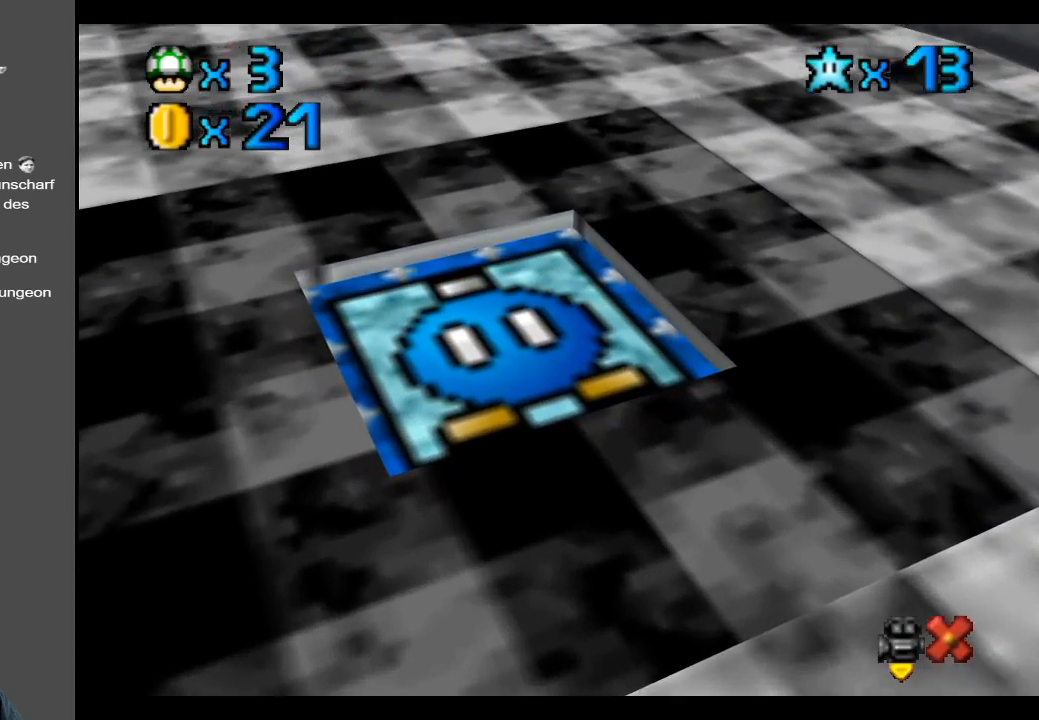
{"buttons": [], "left_stick": "center", "right_stick": "center", "events": []}
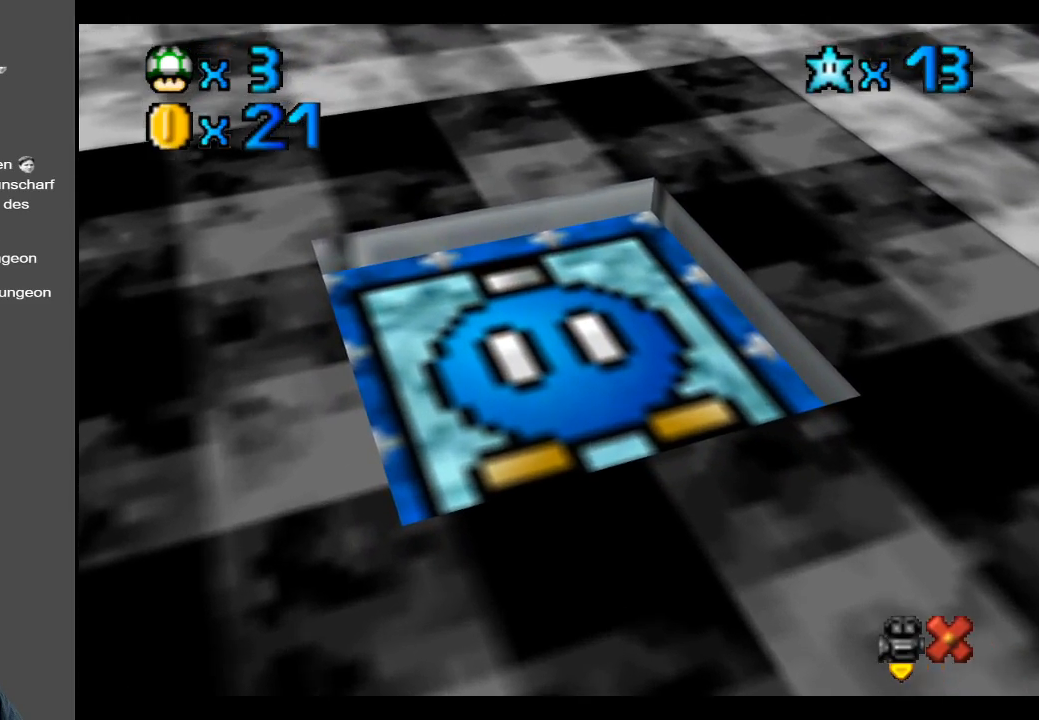
{"buttons": [], "left_stick": "center", "right_stick": "center", "events": []}
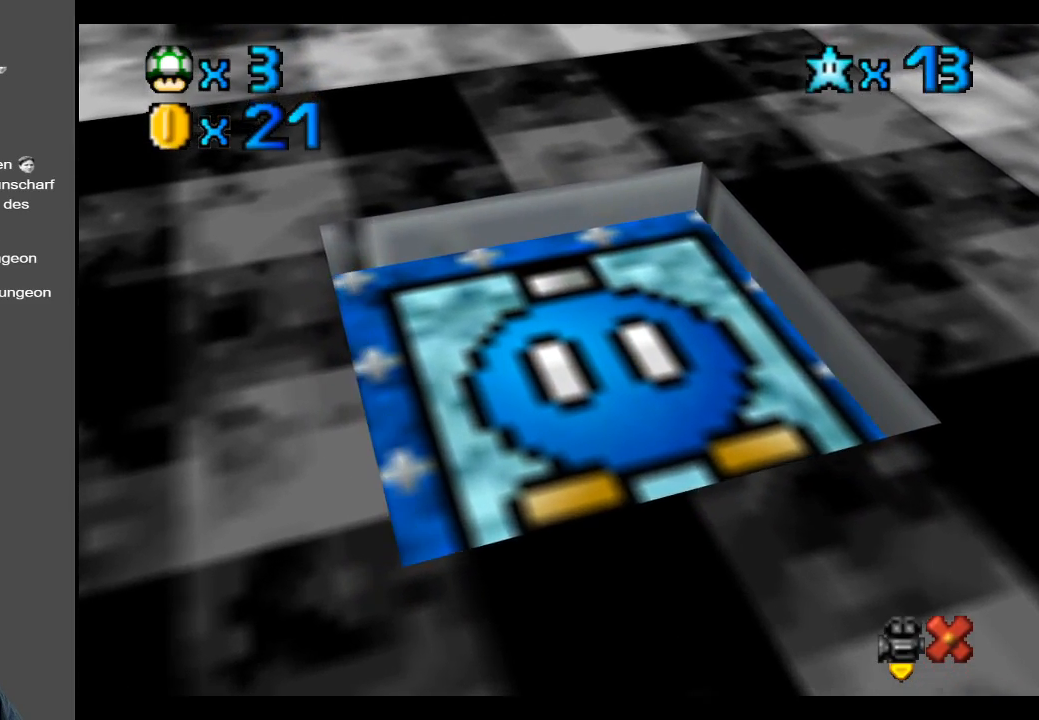
{"buttons": [], "left_stick": "center", "right_stick": "center", "events": []}
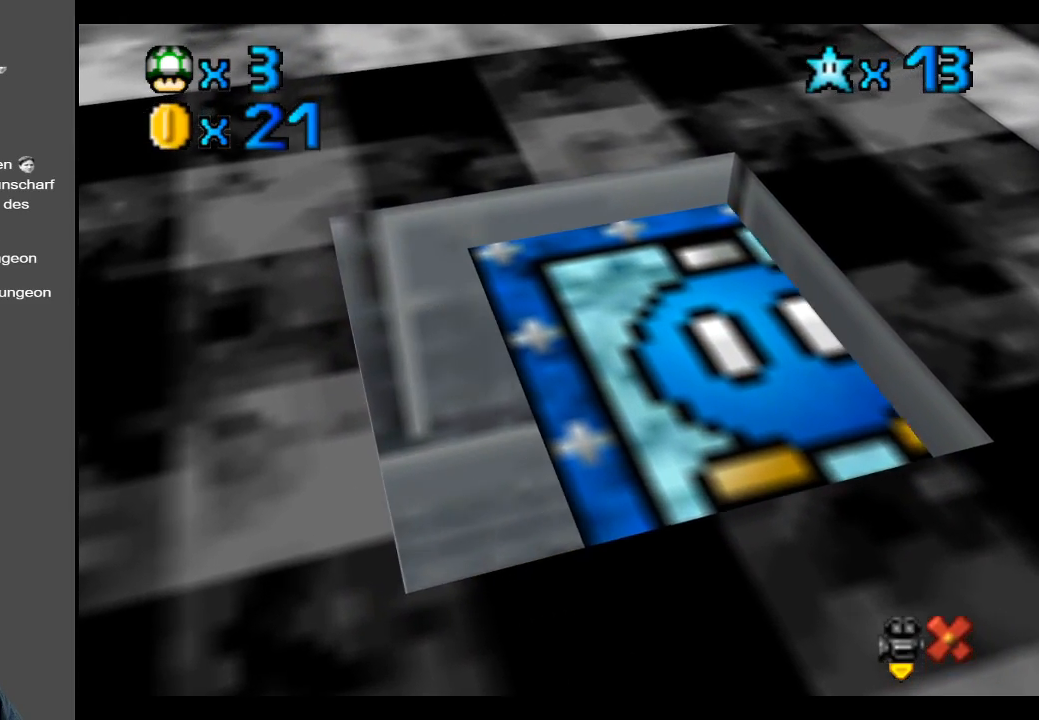
{"buttons": [], "left_stick": "center", "right_stick": "center", "events": []}
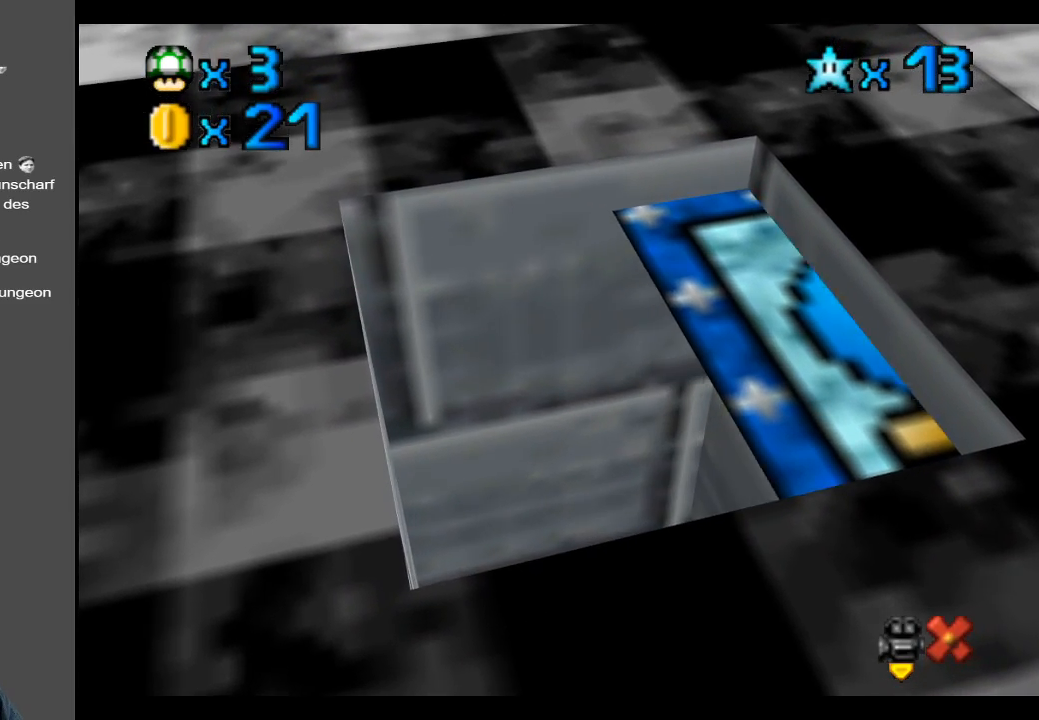
{"buttons": [], "left_stick": "center", "right_stick": "center", "events": []}
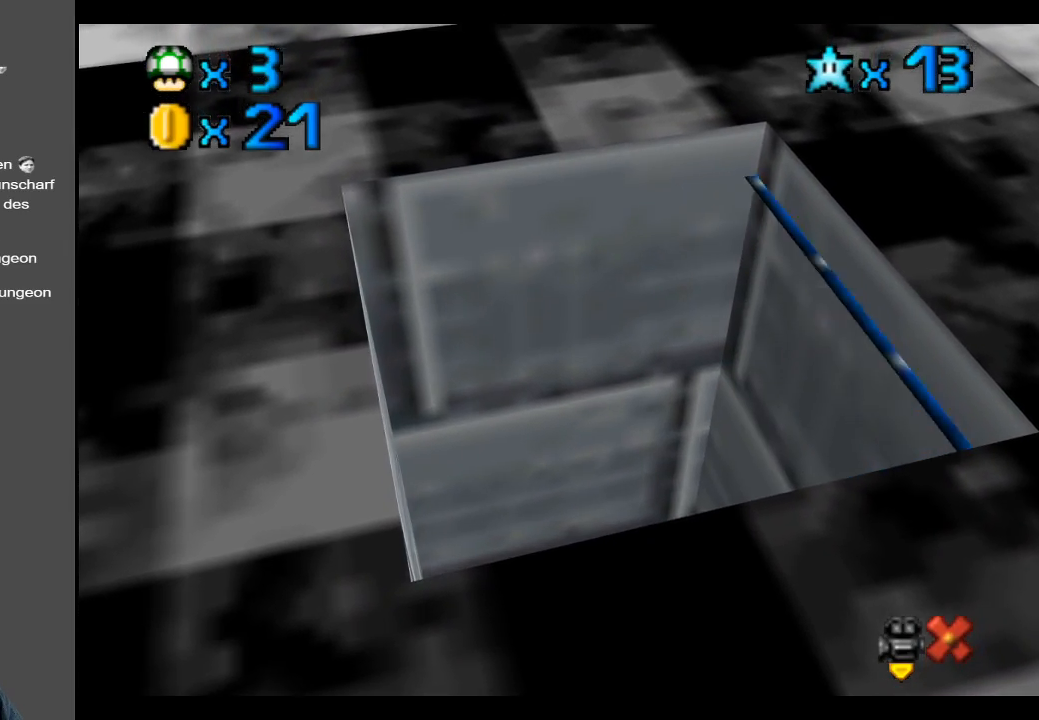
{"buttons": [], "left_stick": "center", "right_stick": "center", "events": []}
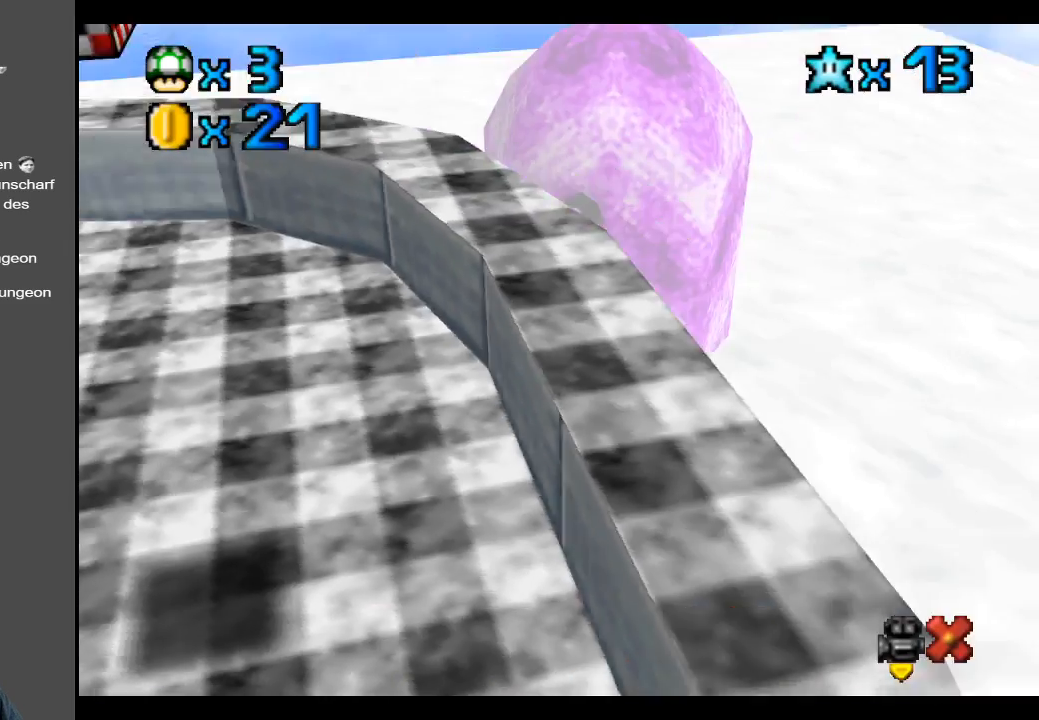
{"buttons": [], "left_stick": "center", "right_stick": "center", "events": []}
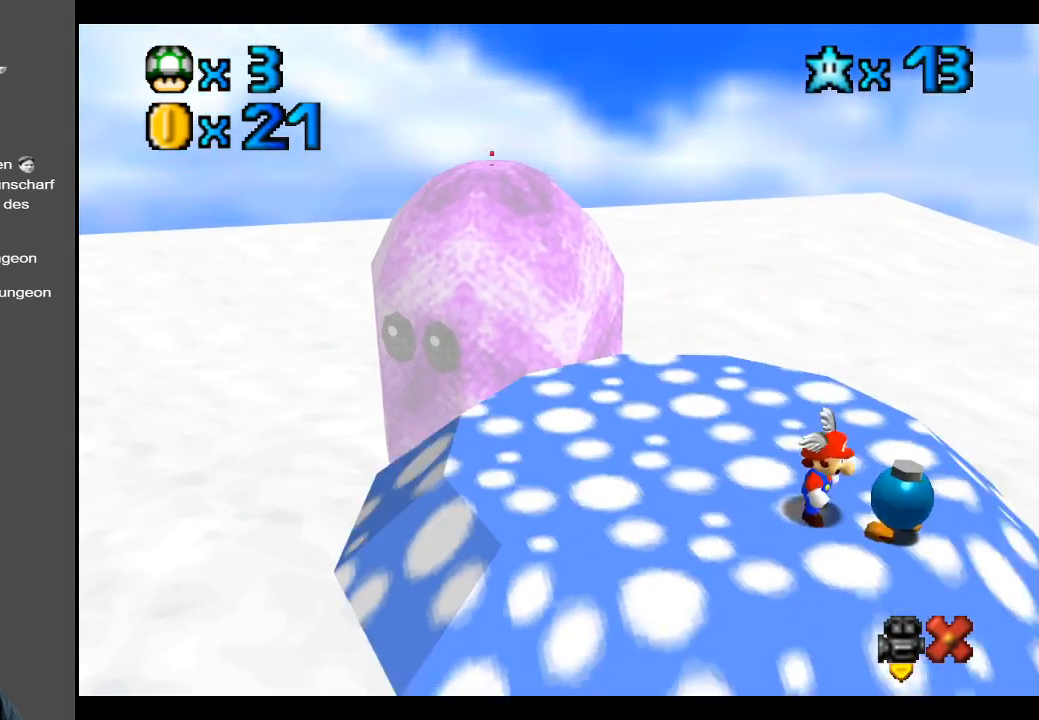
{"buttons": [], "left_stick": "up", "right_stick": "center", "events": [[133, "left_stick", "up"]]}
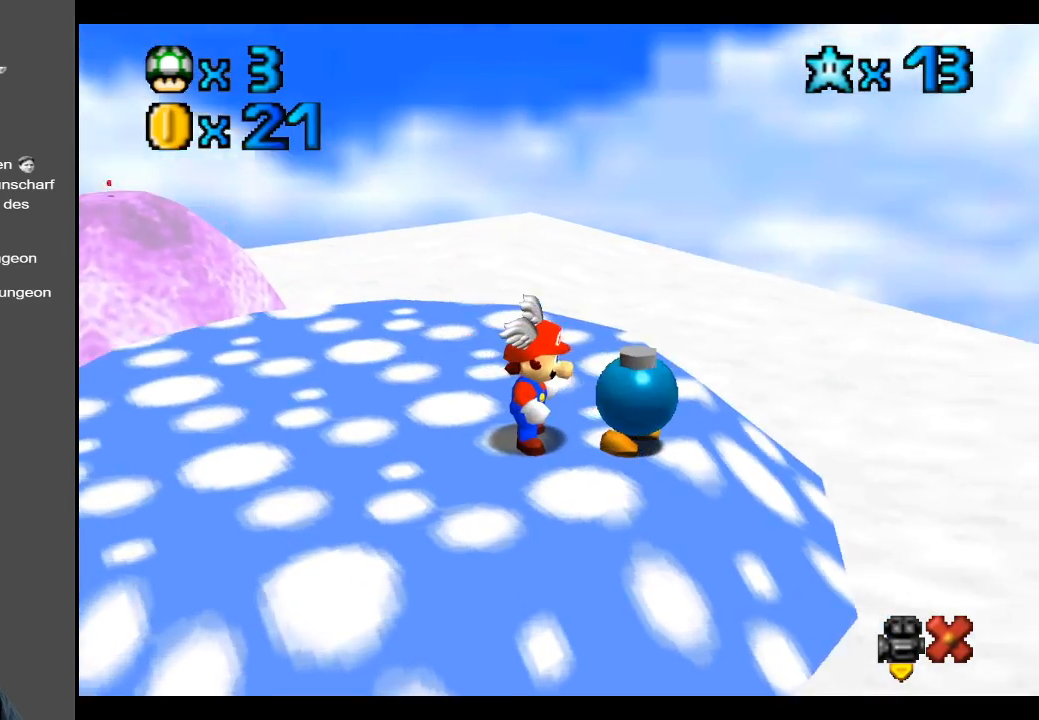
{"buttons": [], "left_stick": "center", "right_stick": "center", "events": [[183, "left_stick", "center"]]}
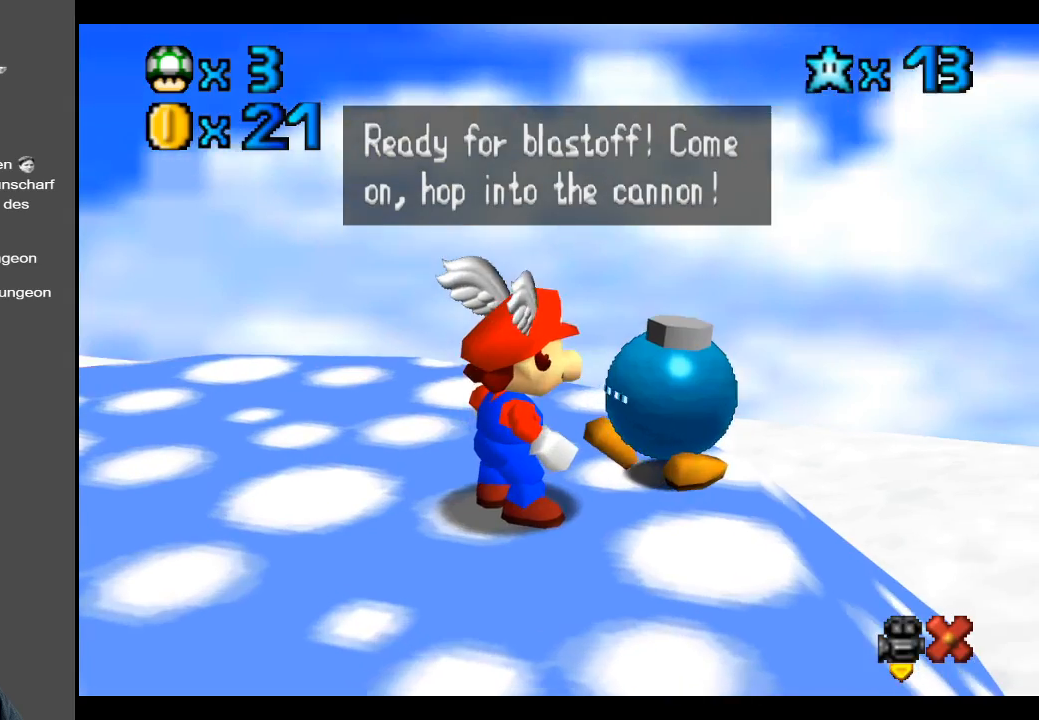
{"buttons": [], "left_stick": "center", "right_stick": "center", "events": []}
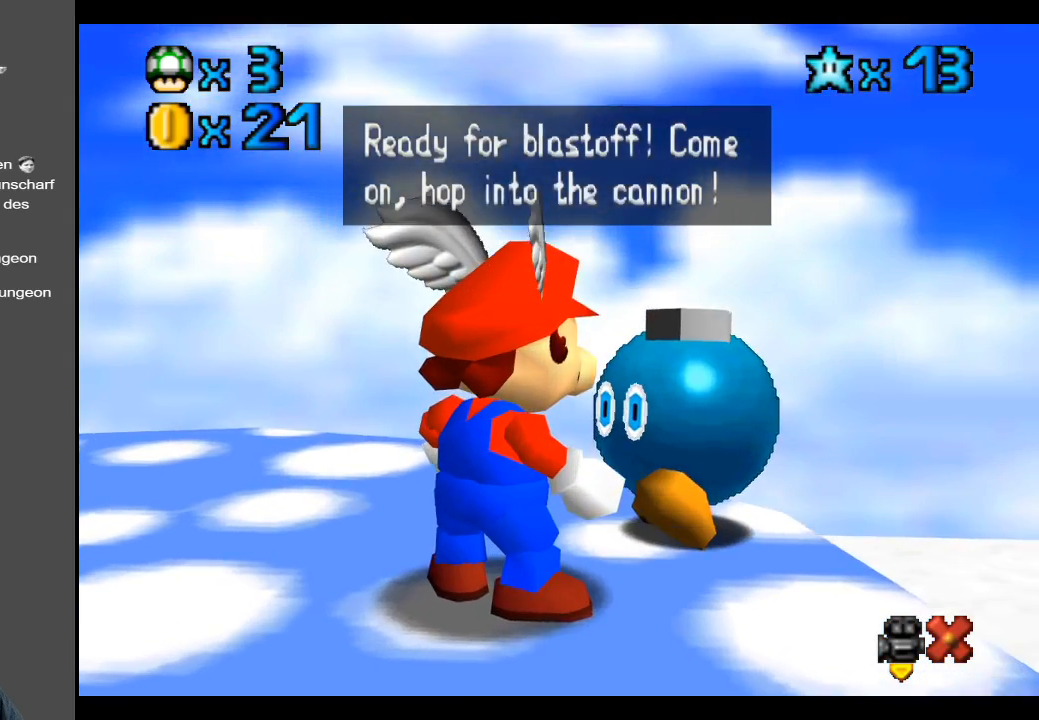
{"buttons": ["B"], "left_stick": "left", "right_stick": "center", "events": [[50, "A", "down"], [200, "A", "up"], [300, "left_stick", "left"], [483, "B", "down"]]}
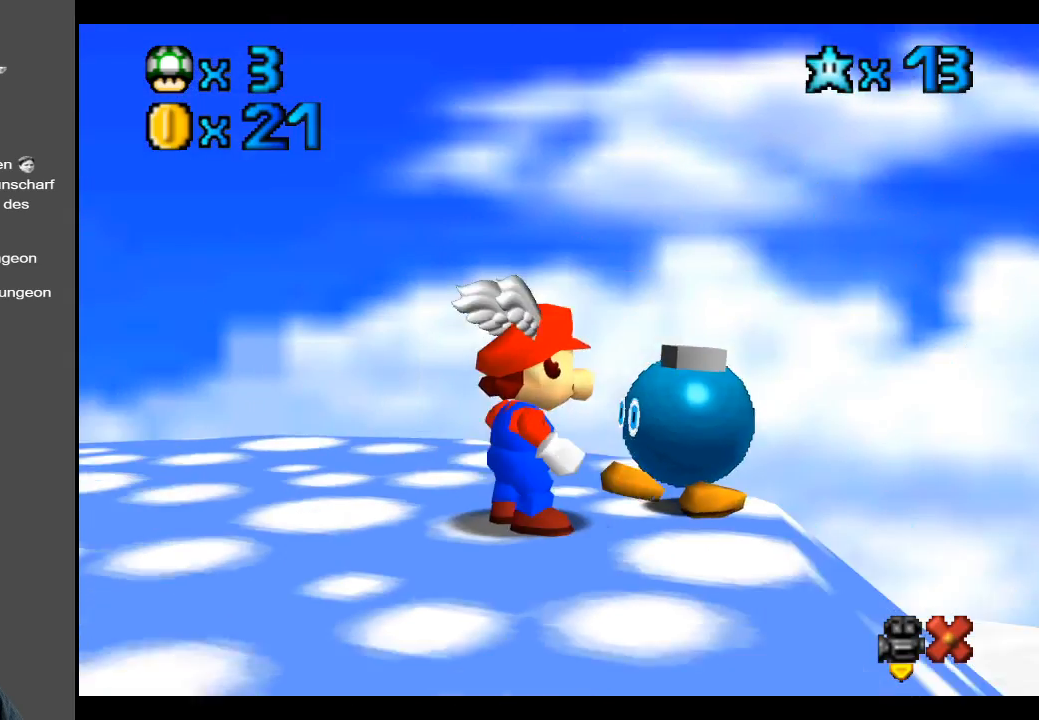
{"buttons": [], "left_stick": "up-left", "right_stick": "center", "events": [[83, "B", "up"], [217, "left_stick", "up-left"]]}
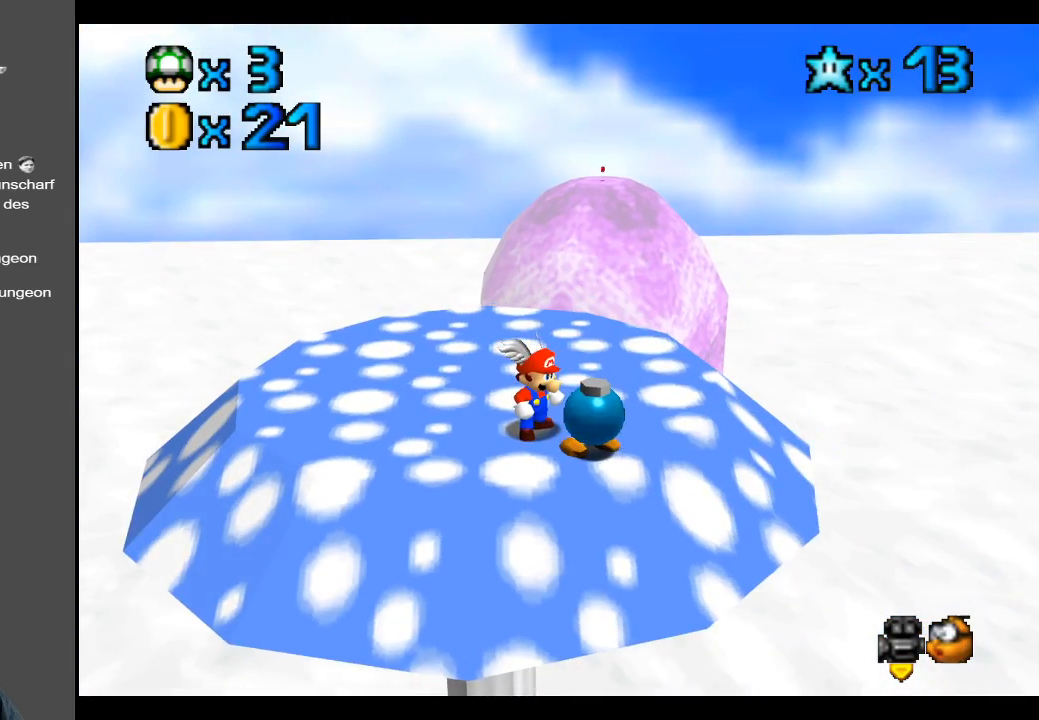
{"buttons": [], "left_stick": "up", "right_stick": "center", "events": [[167, "left_stick", "up"]]}
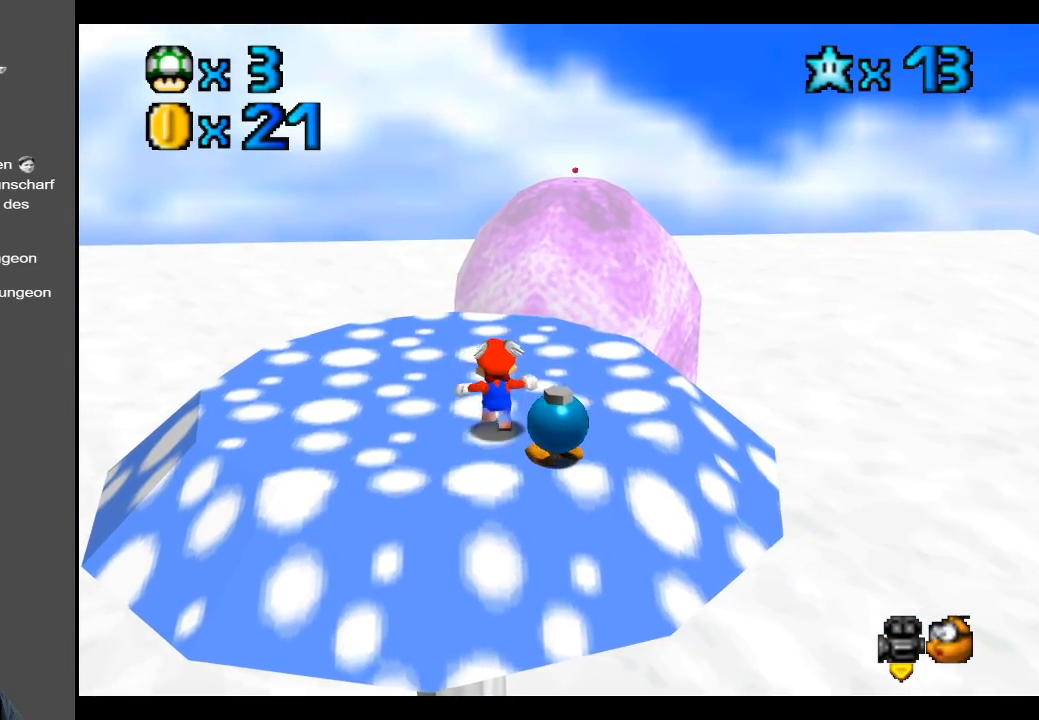
{"buttons": [], "left_stick": "center", "right_stick": "center", "events": [[283, "A", "down"], [350, "A", "up"], [350, "left_stick", "center"]]}
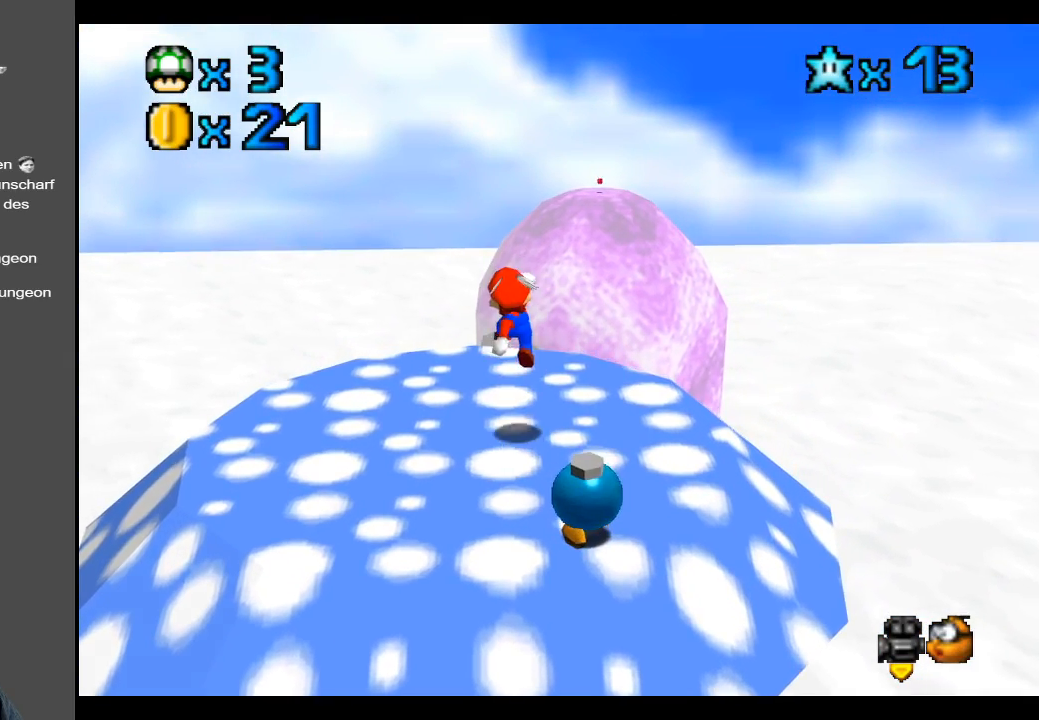
{"buttons": [], "left_stick": "center", "right_stick": "center", "events": [[233, "left_stick", "up"], [317, "A", "down"], [350, "left_stick", "up-right"], [383, "A", "up"], [467, "left_stick", "center"]]}
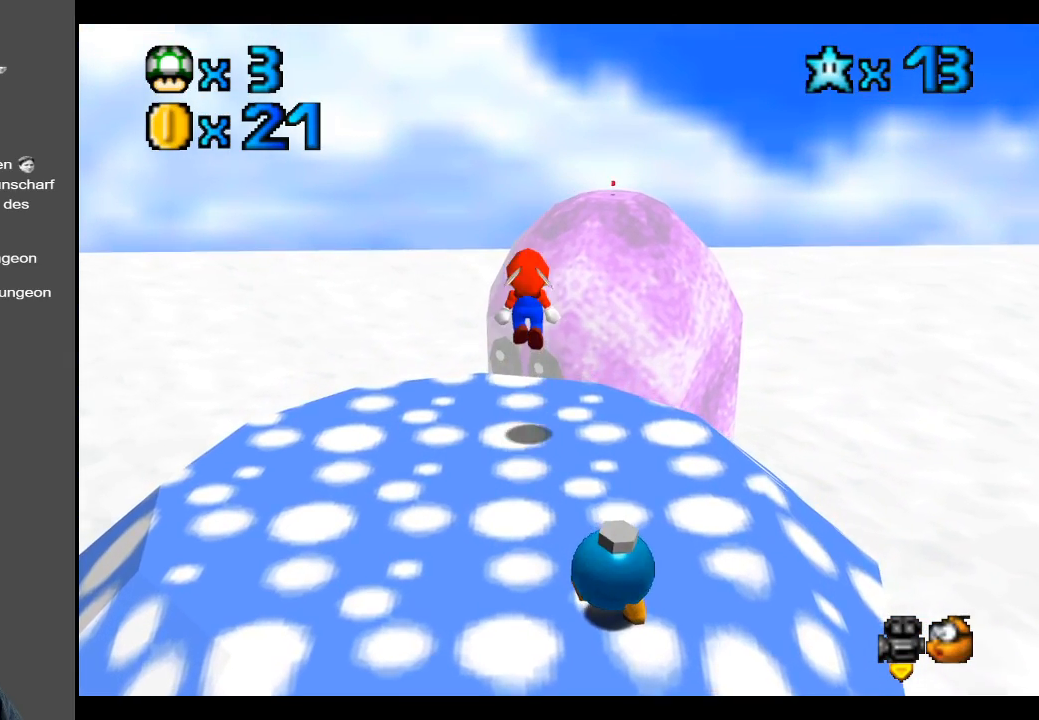
{"buttons": ["A"], "left_stick": "up", "right_stick": "center", "events": [[100, "left_stick", "up"], [400, "A", "down"]]}
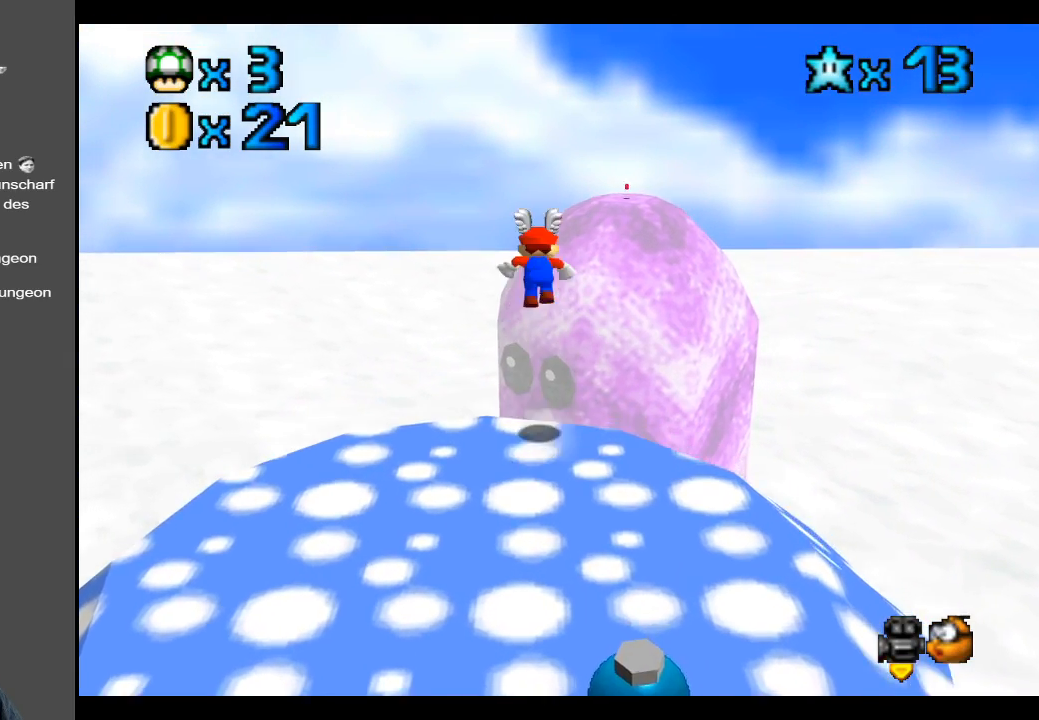
{"buttons": ["A"], "left_stick": "center", "right_stick": "center", "events": [[350, "left_stick", "center"]]}
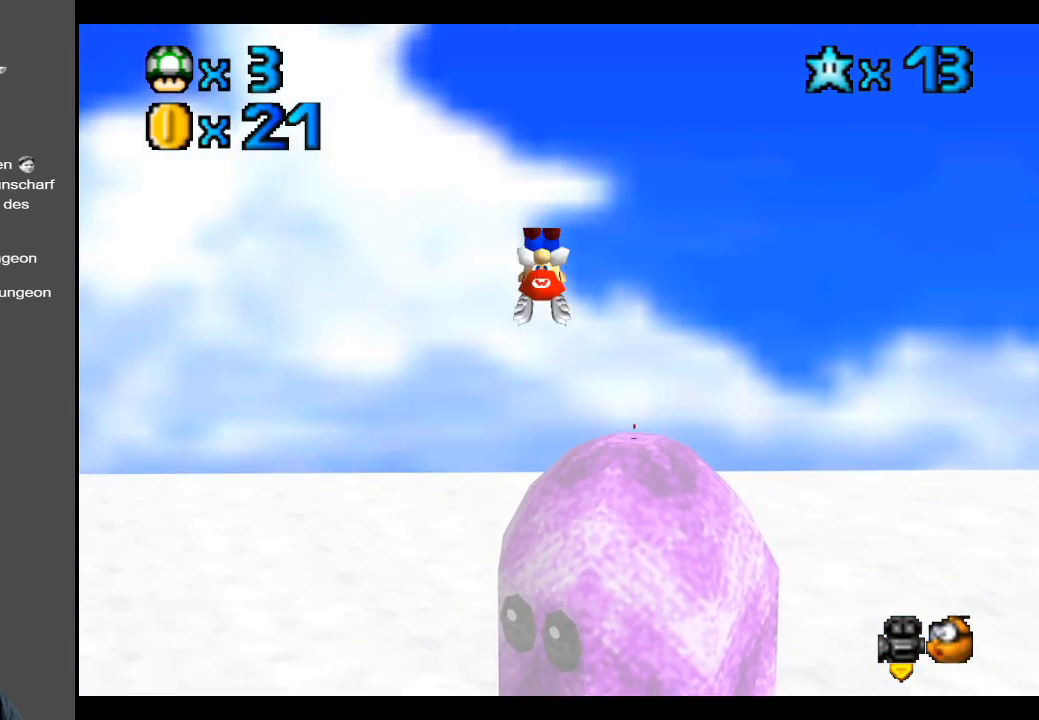
{"buttons": [], "left_stick": "center", "right_stick": "center", "events": [[133, "A", "up"], [167, "left_stick", "right"], [417, "left_stick", "center"]]}
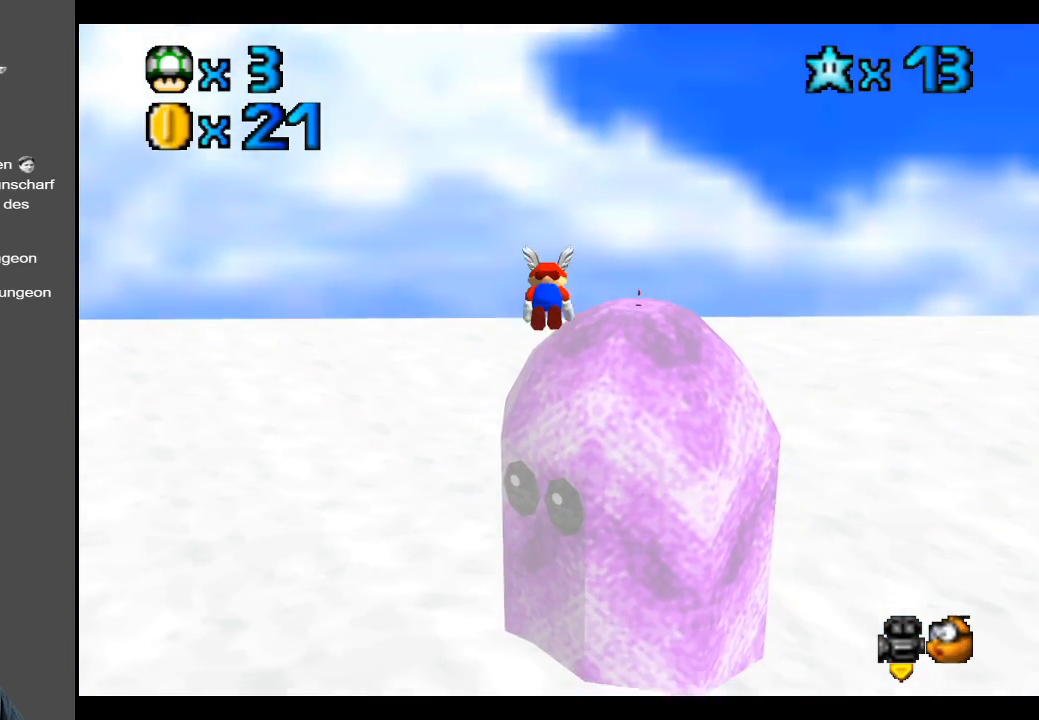
{"buttons": [], "left_stick": "center", "right_stick": "center", "events": [[183, "left_stick", "down-right"], [417, "left_stick", "center"]]}
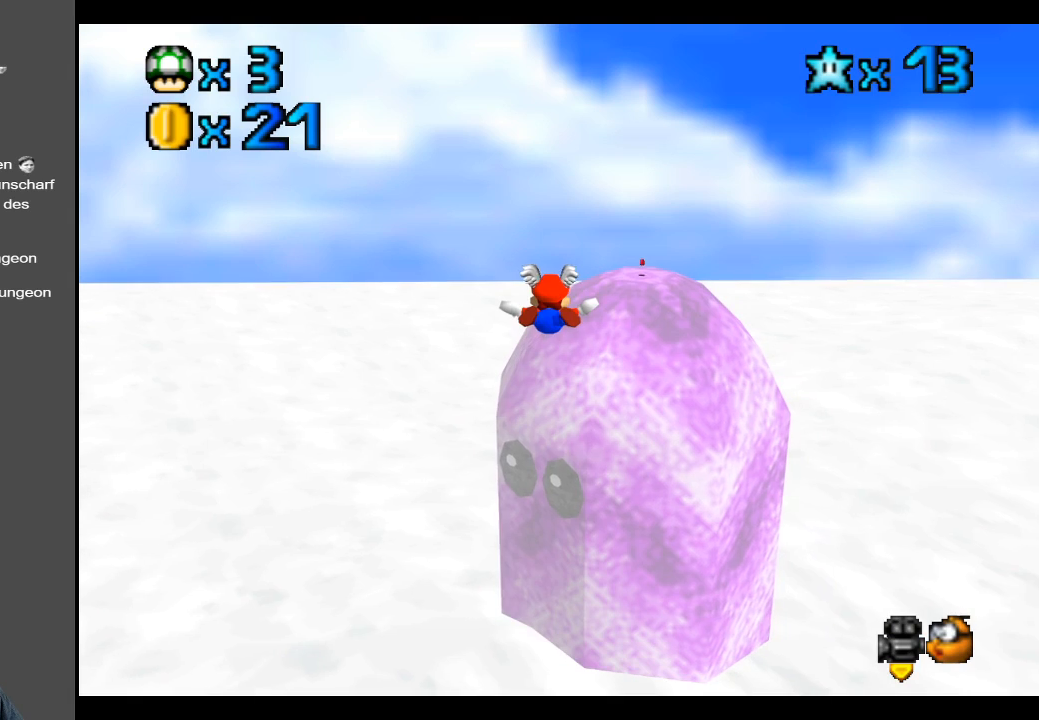
{"buttons": [], "left_stick": "center", "right_stick": "center", "events": [[167, "left_stick", "right"], [483, "left_stick", "center"]]}
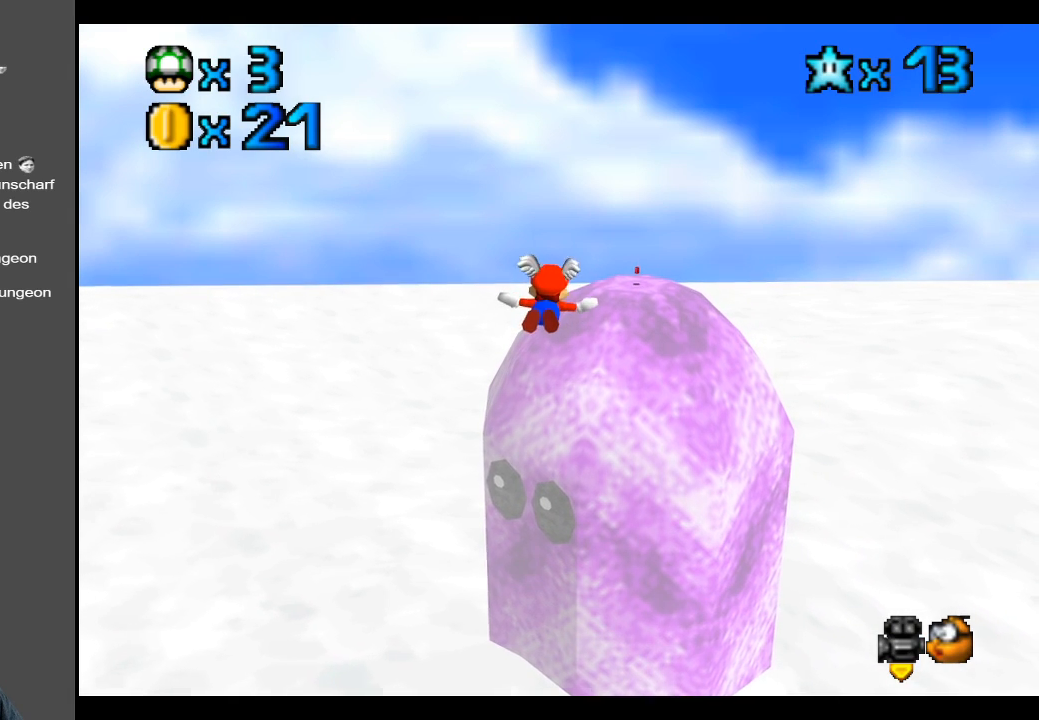
{"buttons": [], "left_stick": "up-right", "right_stick": "center", "events": [[133, "left_stick", "up"], [233, "left_stick", "up-right"]]}
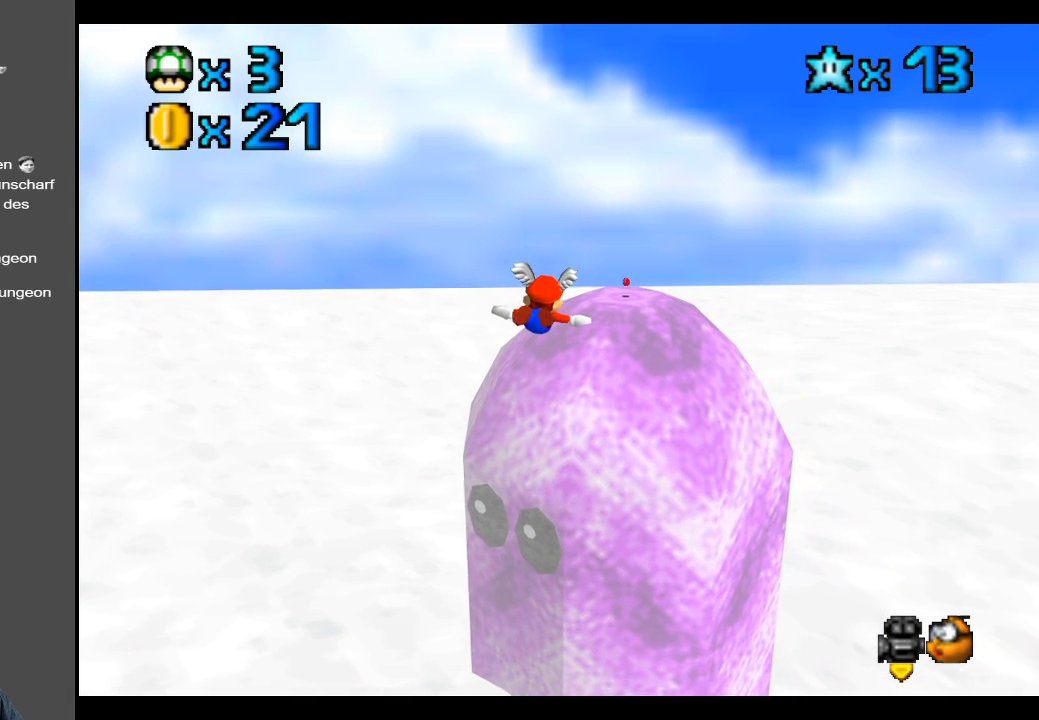
{"buttons": [], "left_stick": "up-right", "right_stick": "center", "events": [[67, "left_stick", "center"], [383, "left_stick", "up-right"]]}
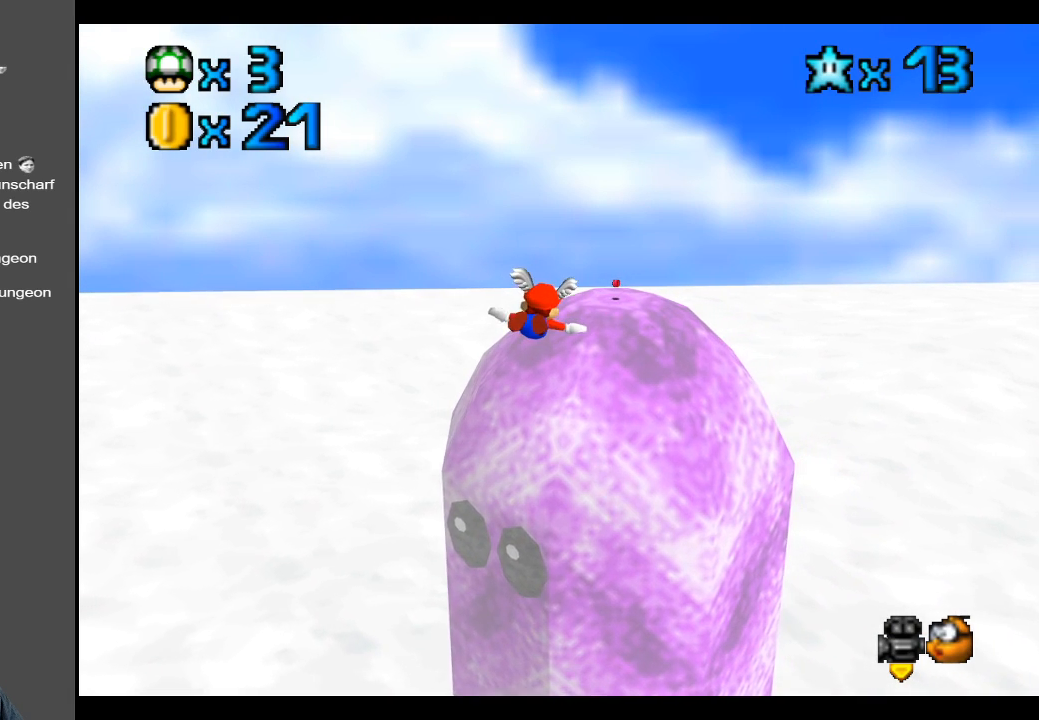
{"buttons": [], "left_stick": "center", "right_stick": "center", "events": [[300, "left_stick", "up"], [500, "left_stick", "center"]]}
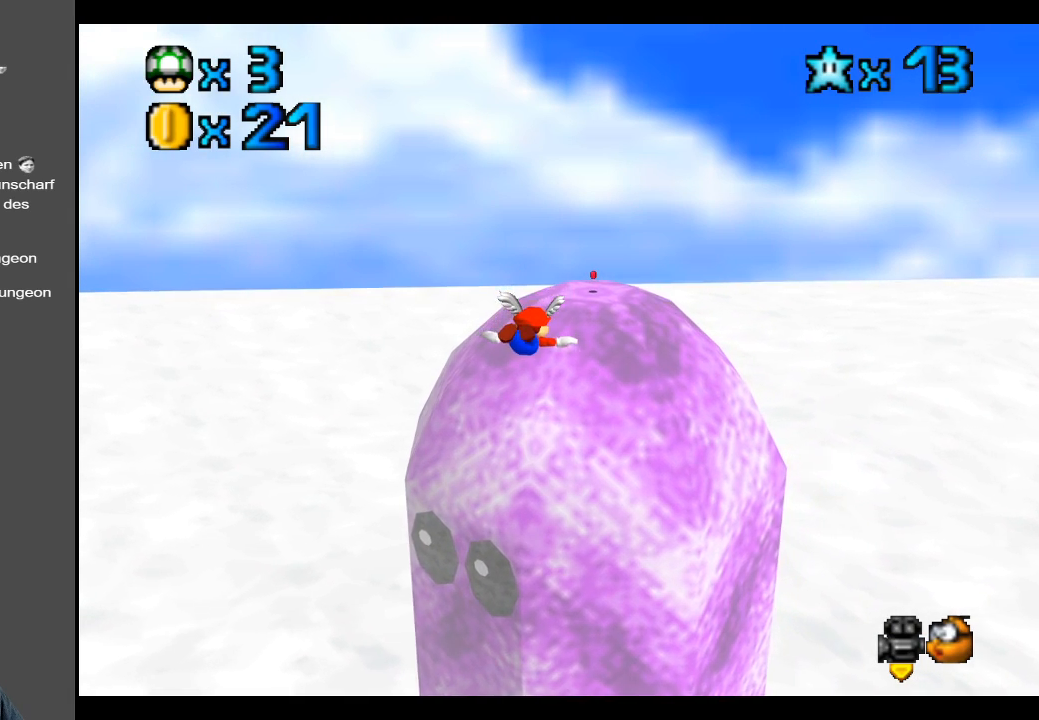
{"buttons": [], "left_stick": "down", "right_stick": "center", "events": [[117, "left_stick", "down"]]}